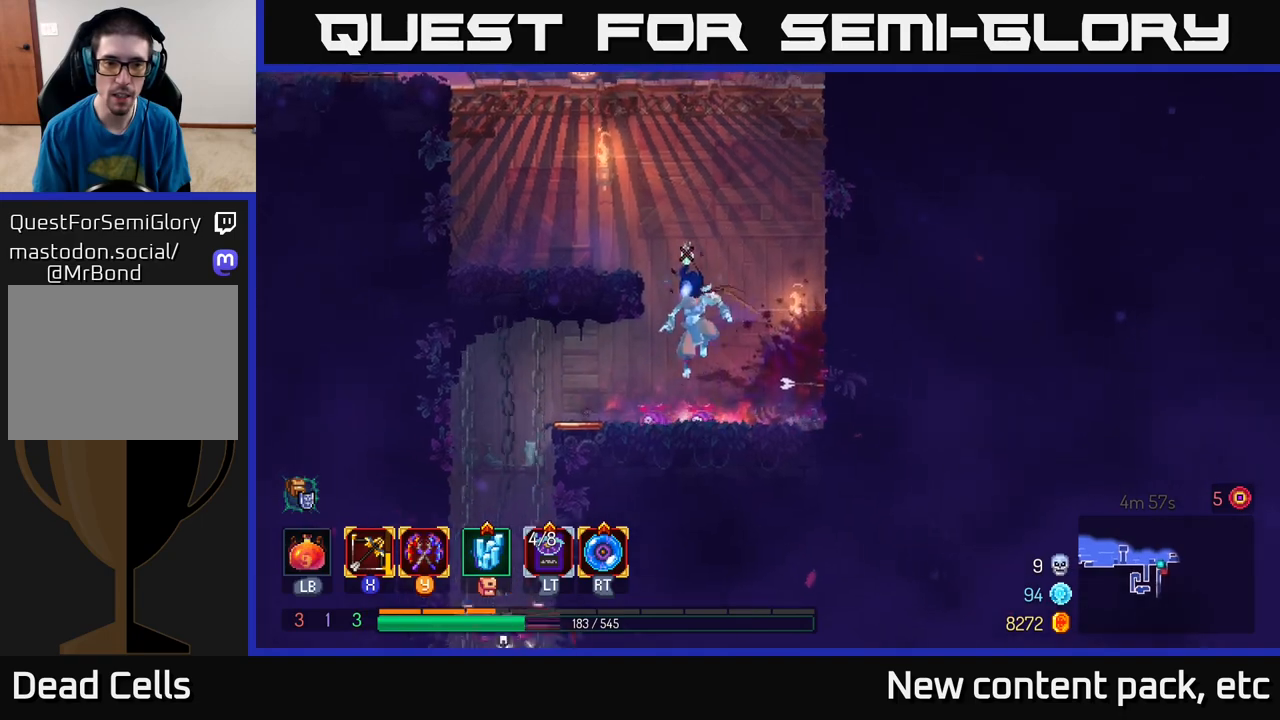
Gameplay with a controller (Xbox layout); each line is a JSON object with the inputs held at the frame after it. "events" lists button and stick changes between this image and that frame as [ms after this image, input, new state], when the widget could be followed in between.
{"buttons": [], "left_stick": "down", "right_stick": "center", "events": [[483, "left_stick", "down"]]}
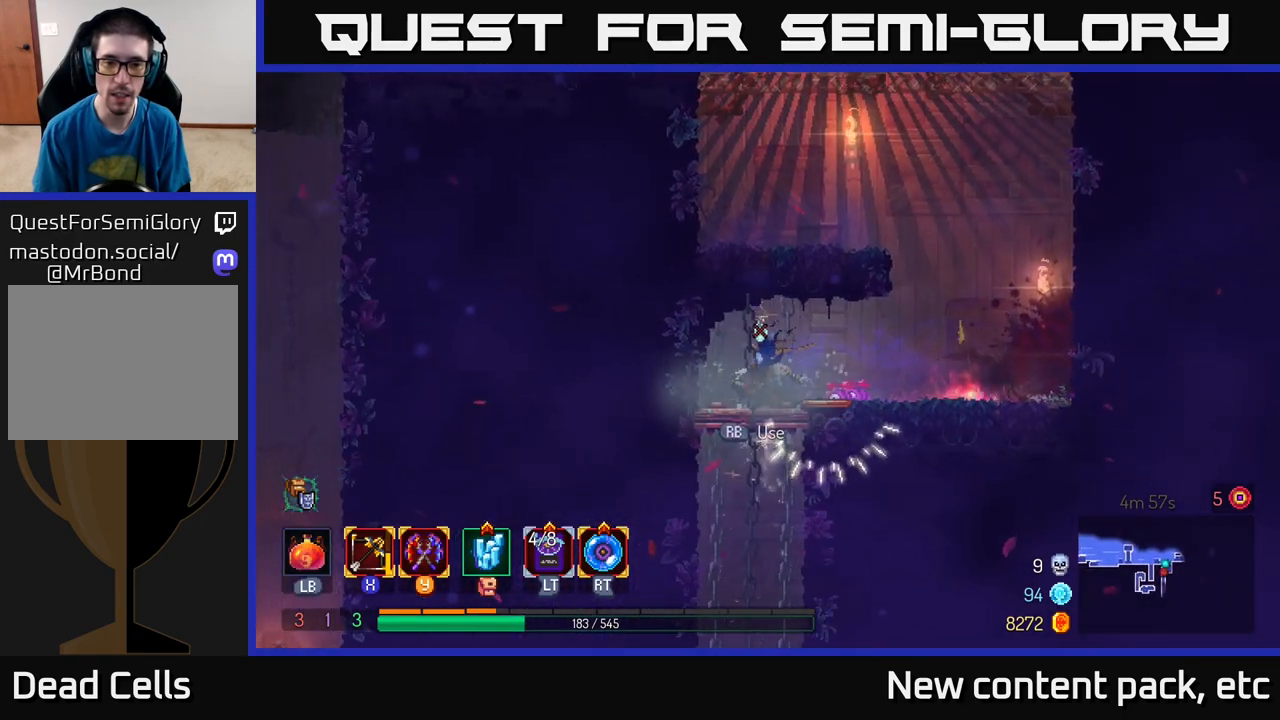
{"buttons": [], "left_stick": "center", "right_stick": "center", "events": [[50, "A", "down"], [117, "A", "up"], [167, "A", "down"], [267, "A", "up"], [383, "left_stick", "center"]]}
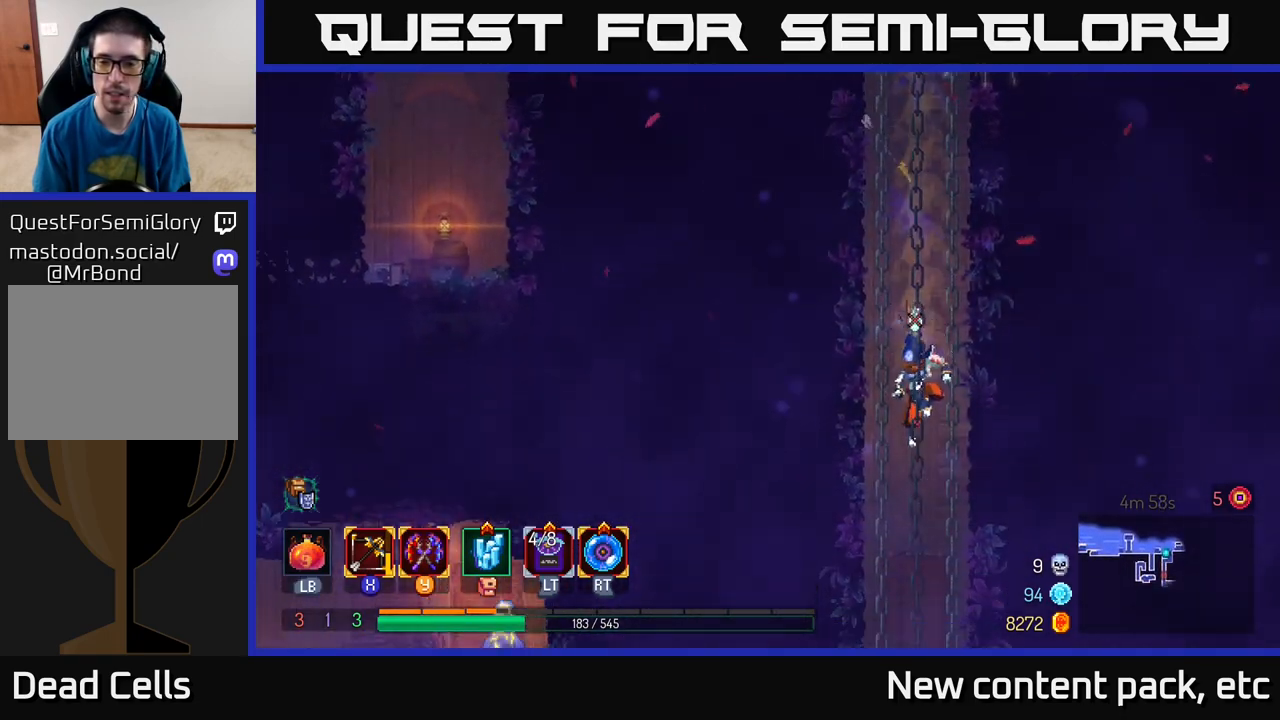
{"buttons": ["B"], "left_stick": "right", "right_stick": "center", "events": [[100, "left_stick", "right"], [483, "B", "down"]]}
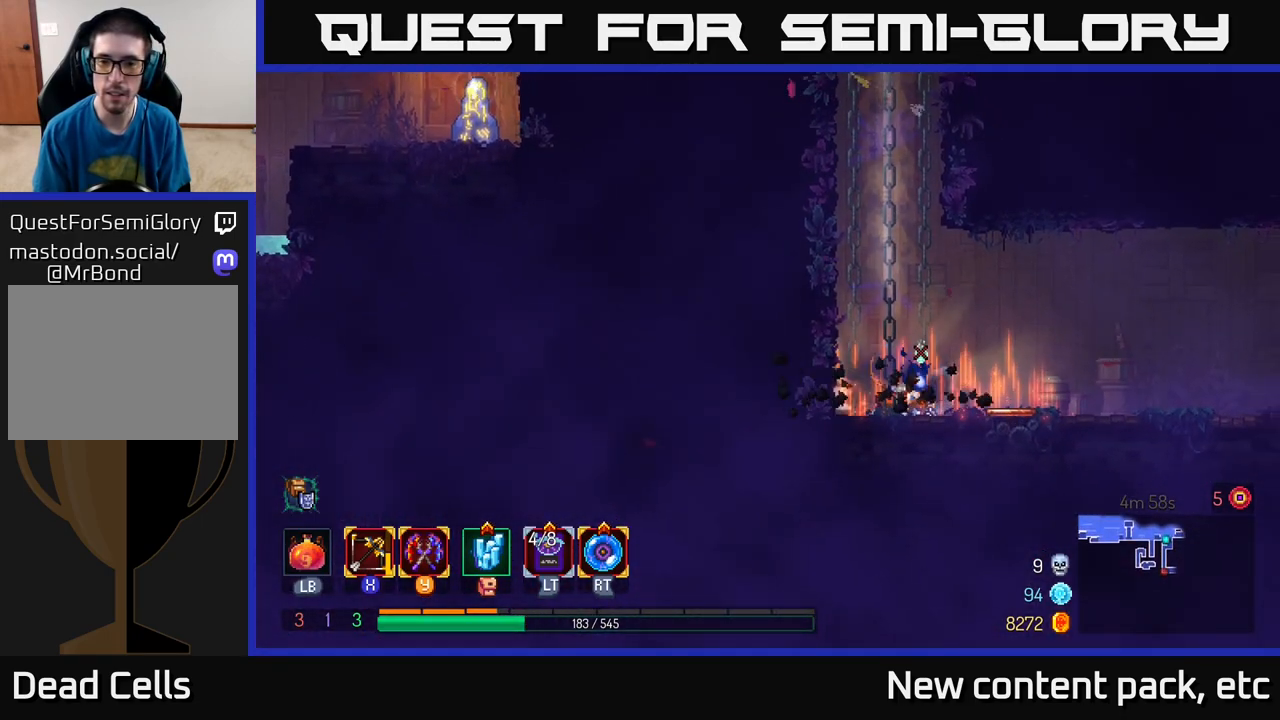
{"buttons": [], "left_stick": "right", "right_stick": "center", "events": [[133, "B", "up"], [183, "B", "down"], [300, "B", "up"]]}
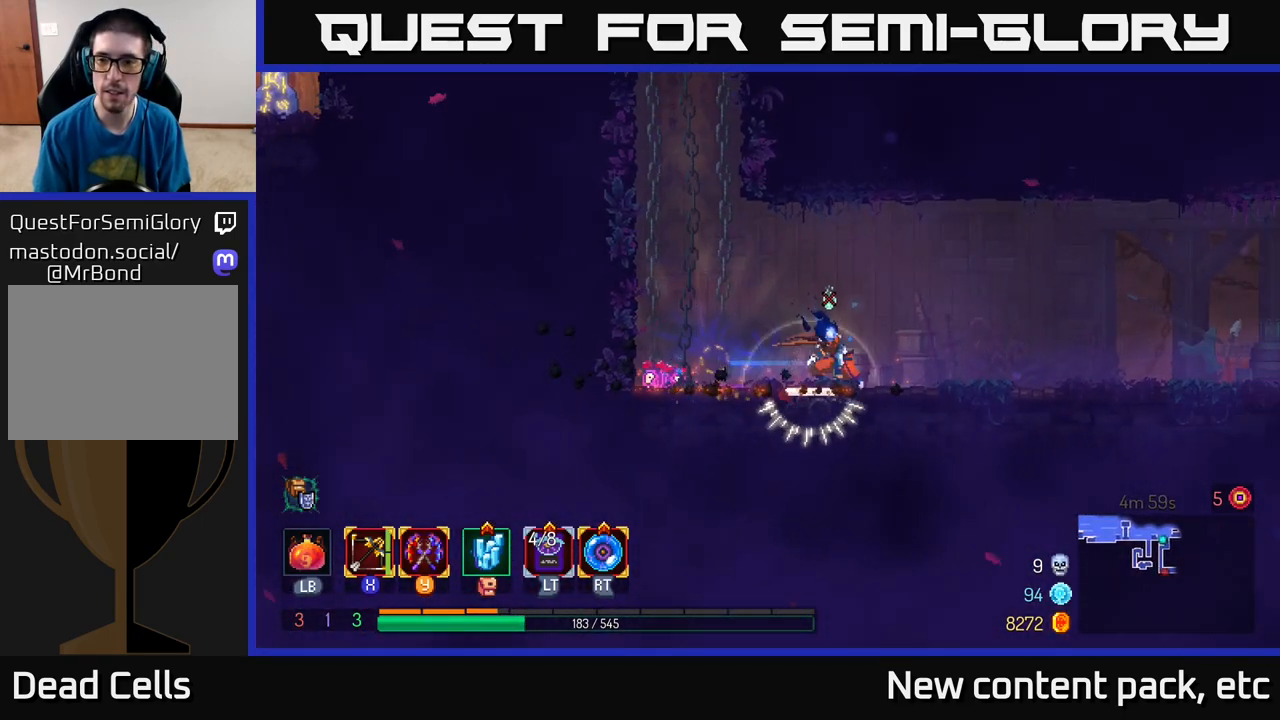
{"buttons": [], "left_stick": "right", "right_stick": "center", "events": []}
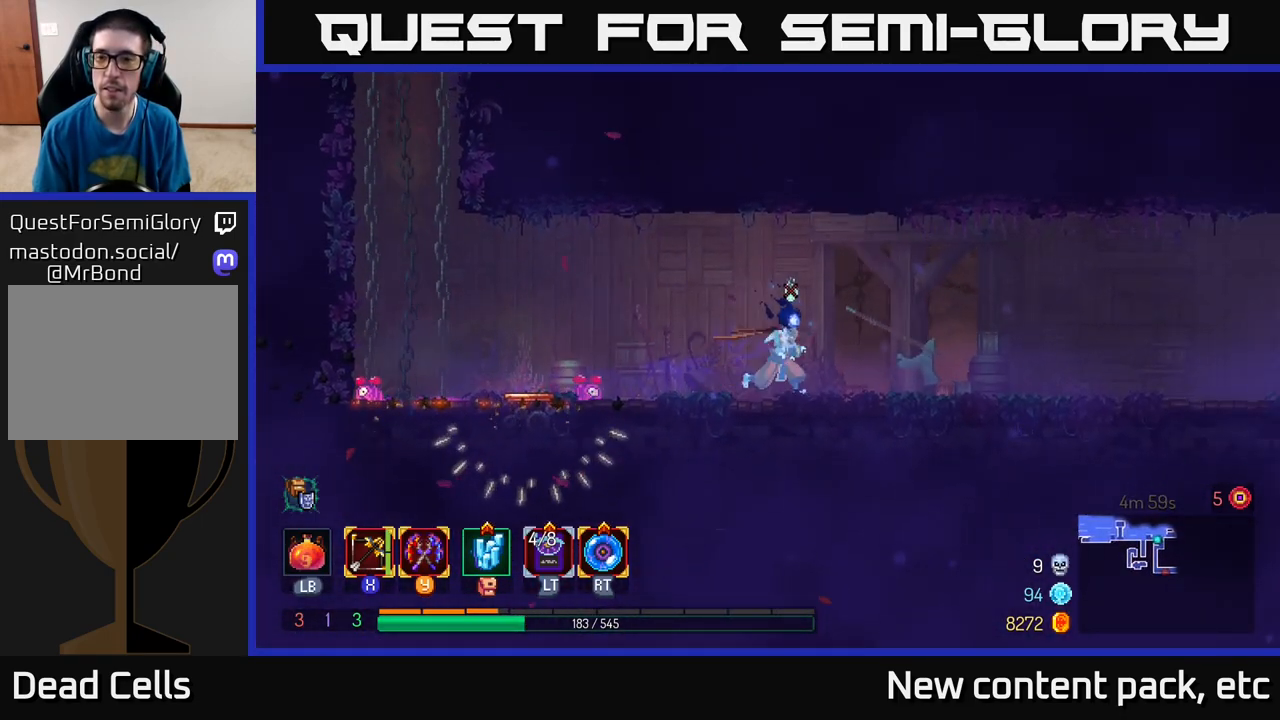
{"buttons": [], "left_stick": "right", "right_stick": "center", "events": [[267, "A", "down"], [383, "A", "up"]]}
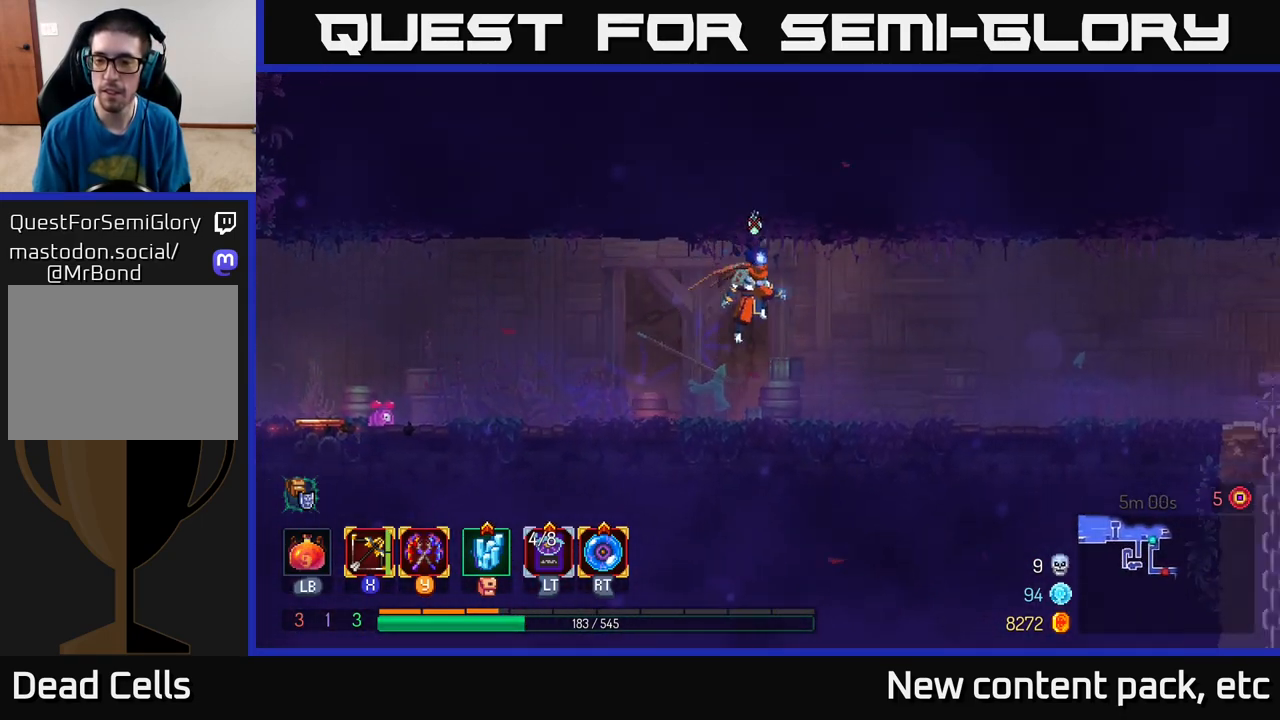
{"buttons": [], "left_stick": "right", "right_stick": "center", "events": [[300, "B", "down"], [467, "B", "up"]]}
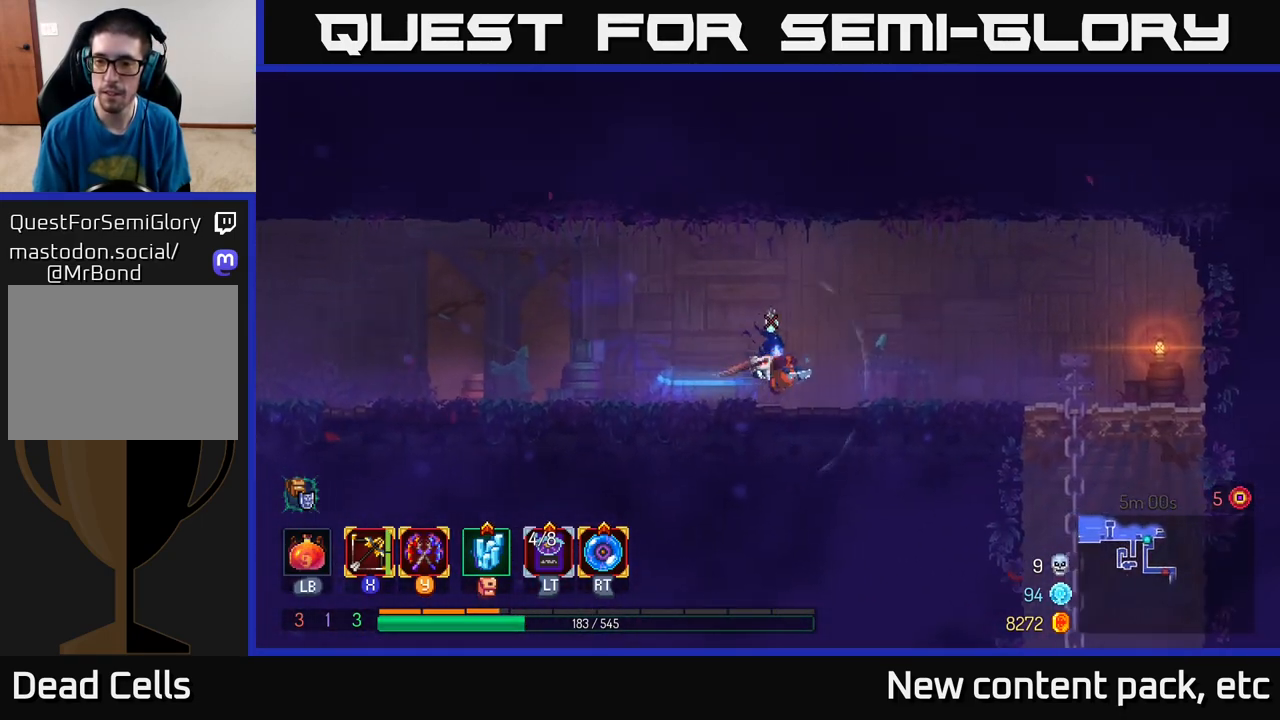
{"buttons": [], "left_stick": "right", "right_stick": "center", "events": []}
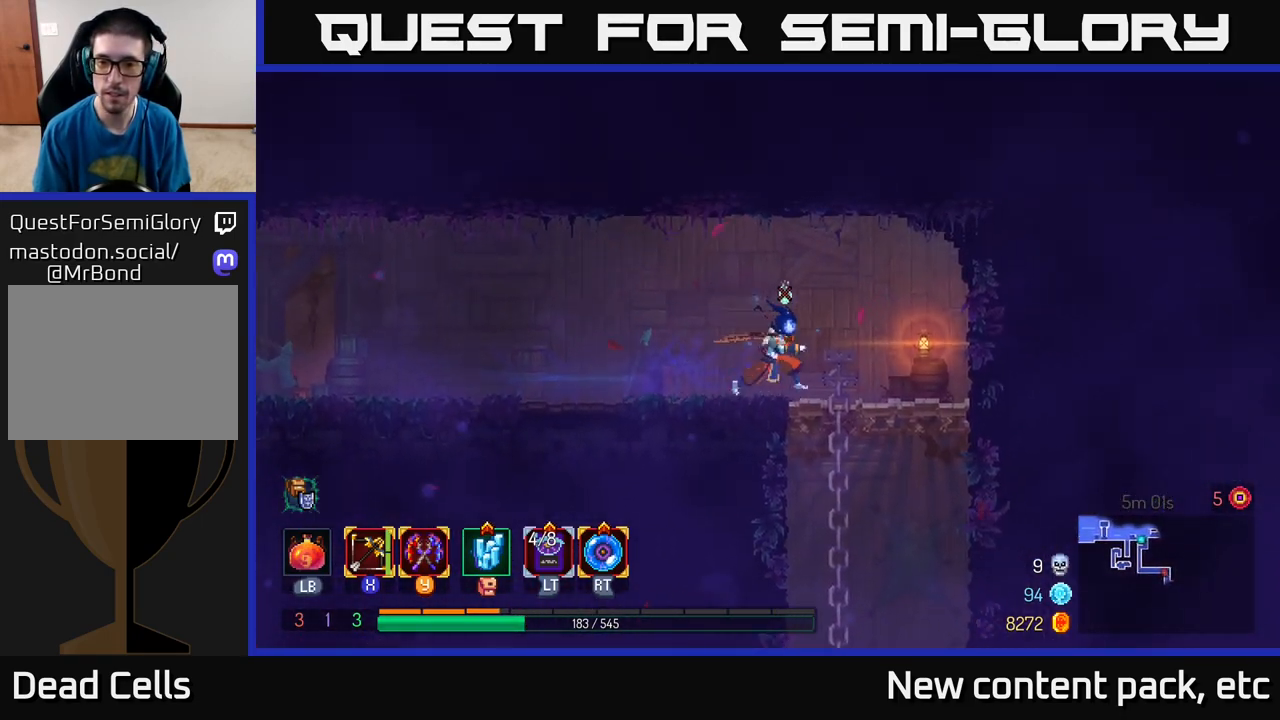
{"buttons": [], "left_stick": "down", "right_stick": "center", "events": [[150, "left_stick", "down"], [167, "A", "down"], [217, "A", "up"], [300, "A", "down"], [450, "A", "up"]]}
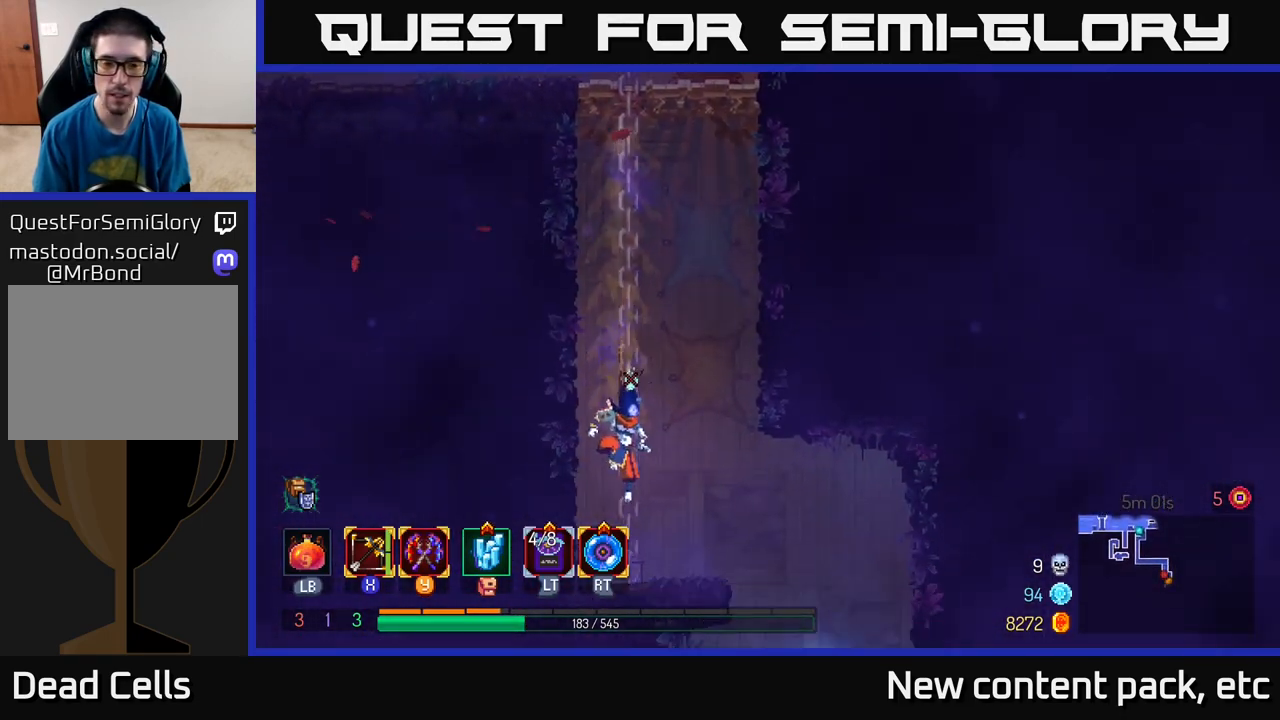
{"buttons": [], "left_stick": "right", "right_stick": "center", "events": [[150, "left_stick", "center"], [400, "left_stick", "right"]]}
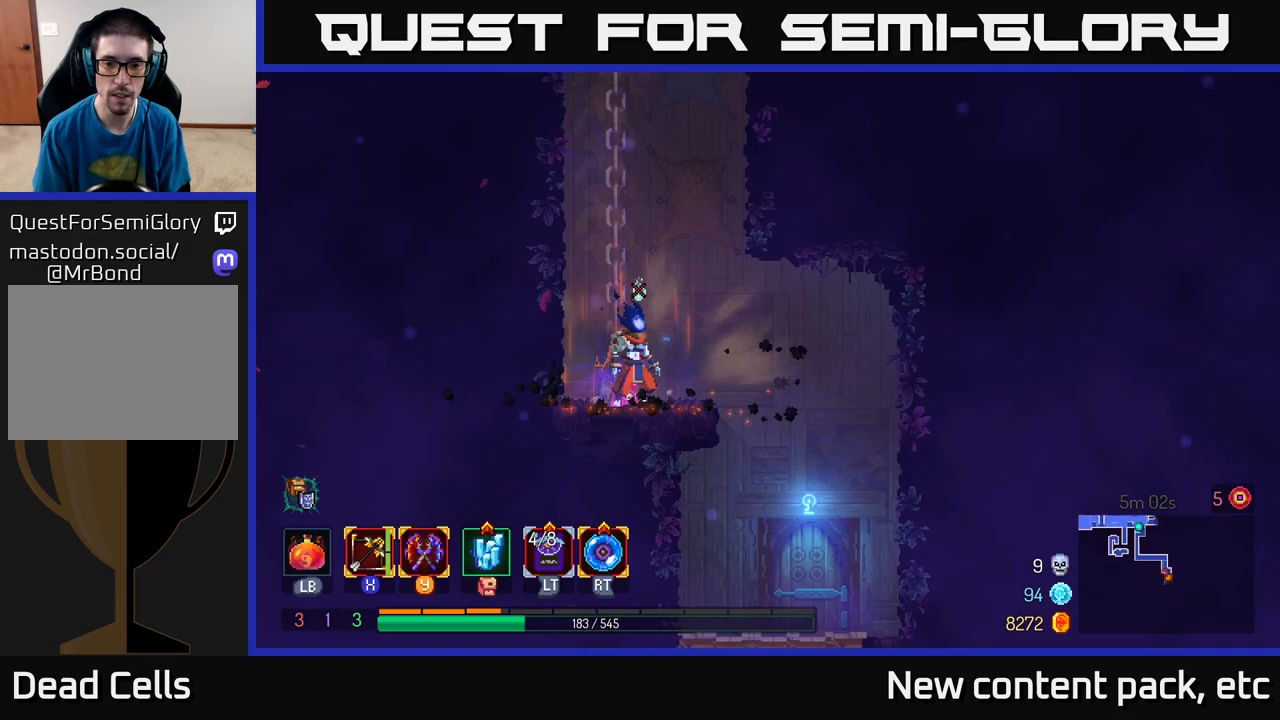
{"buttons": [], "left_stick": "center", "right_stick": "center", "events": [[433, "left_stick", "center"]]}
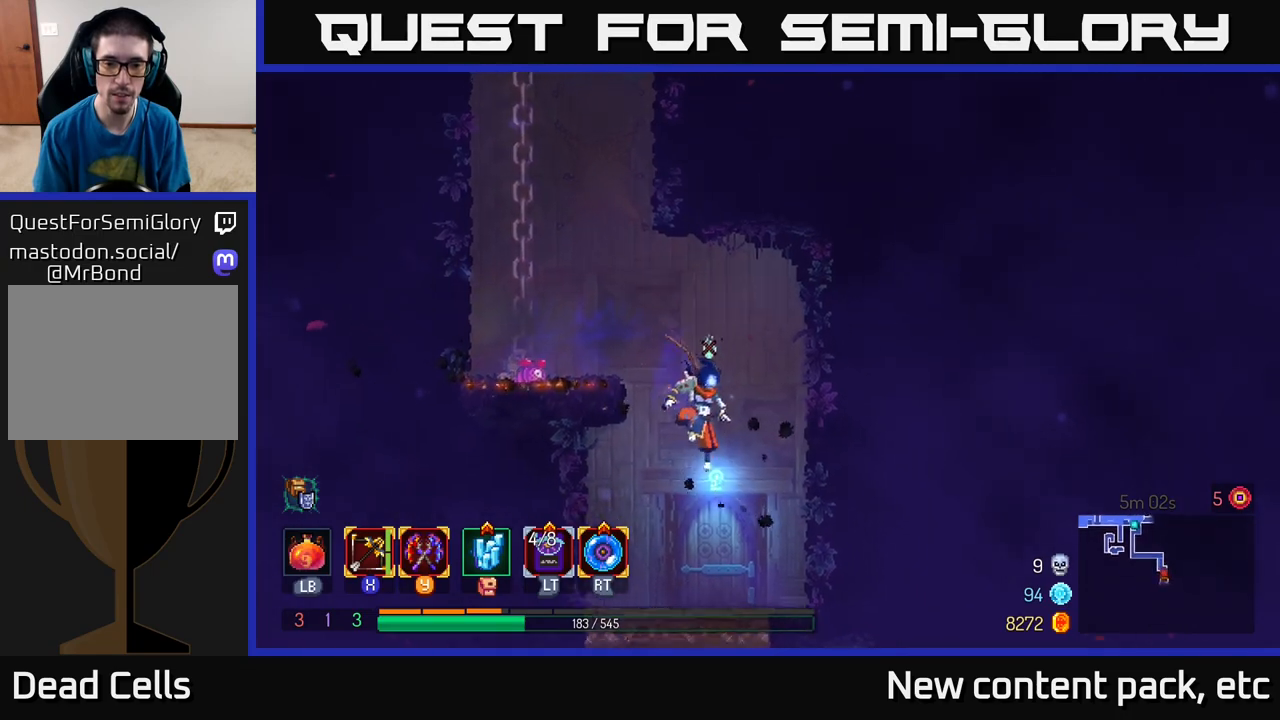
{"buttons": [], "left_stick": "center", "right_stick": "center", "events": [[267, "left_stick", "right"], [383, "R1", "down"], [433, "left_stick", "center"], [467, "R1", "up"]]}
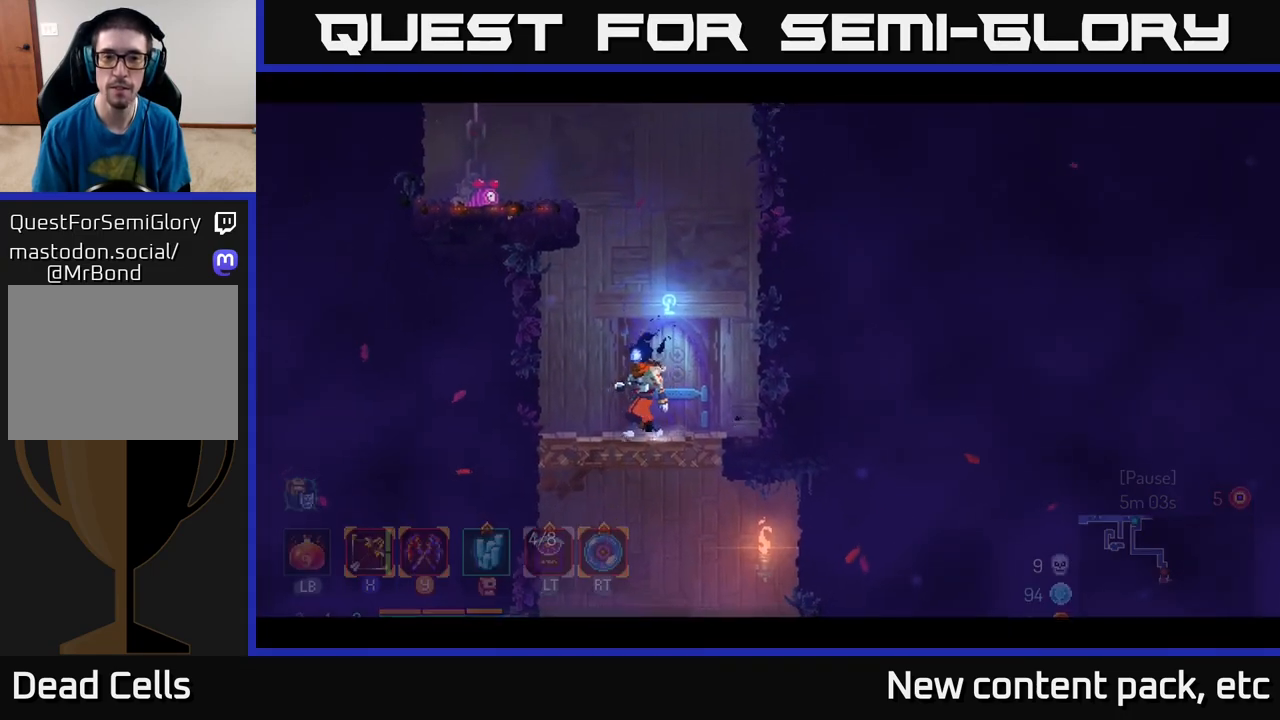
{"buttons": [], "left_stick": "center", "right_stick": "center", "events": []}
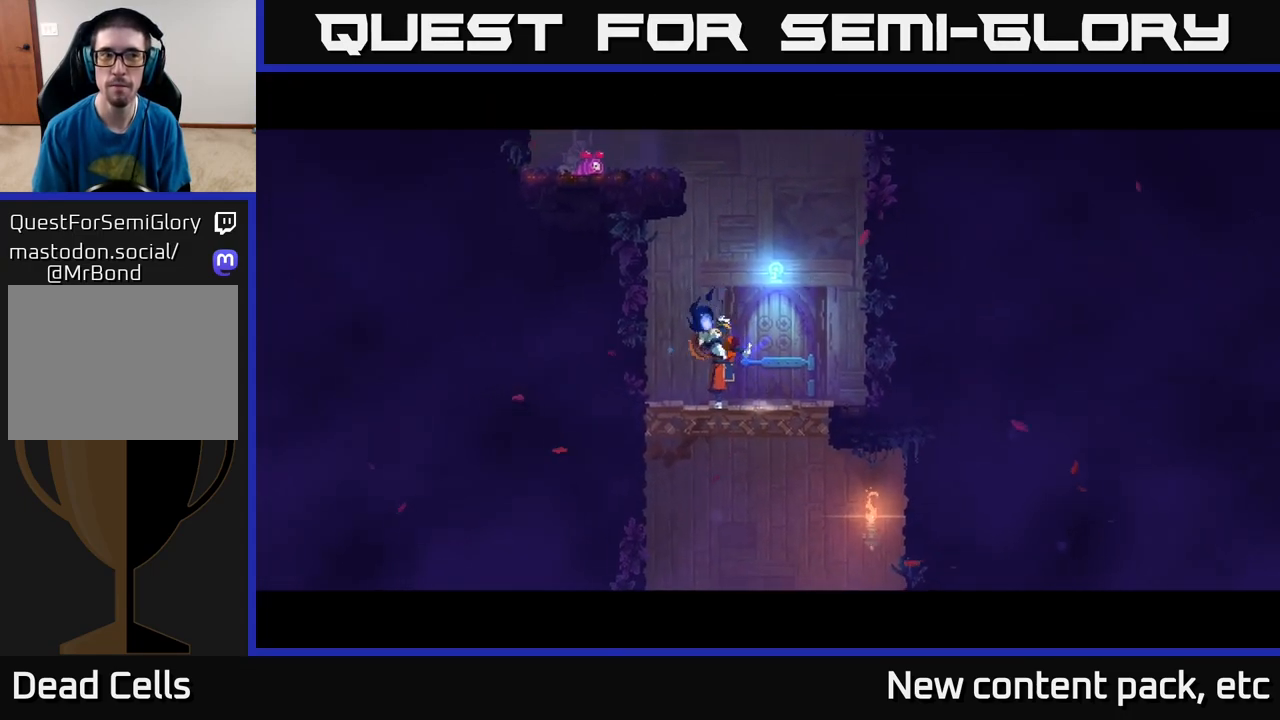
{"buttons": [], "left_stick": "center", "right_stick": "center", "events": []}
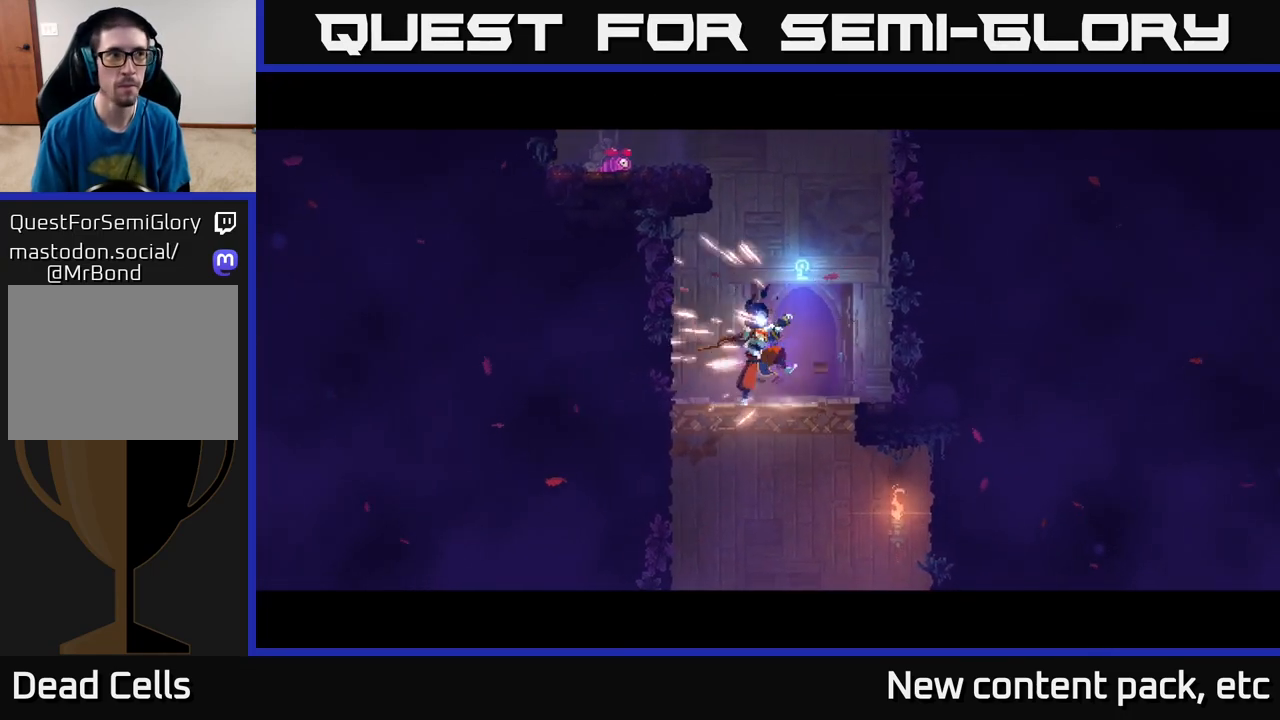
{"buttons": [], "left_stick": "center", "right_stick": "center", "events": []}
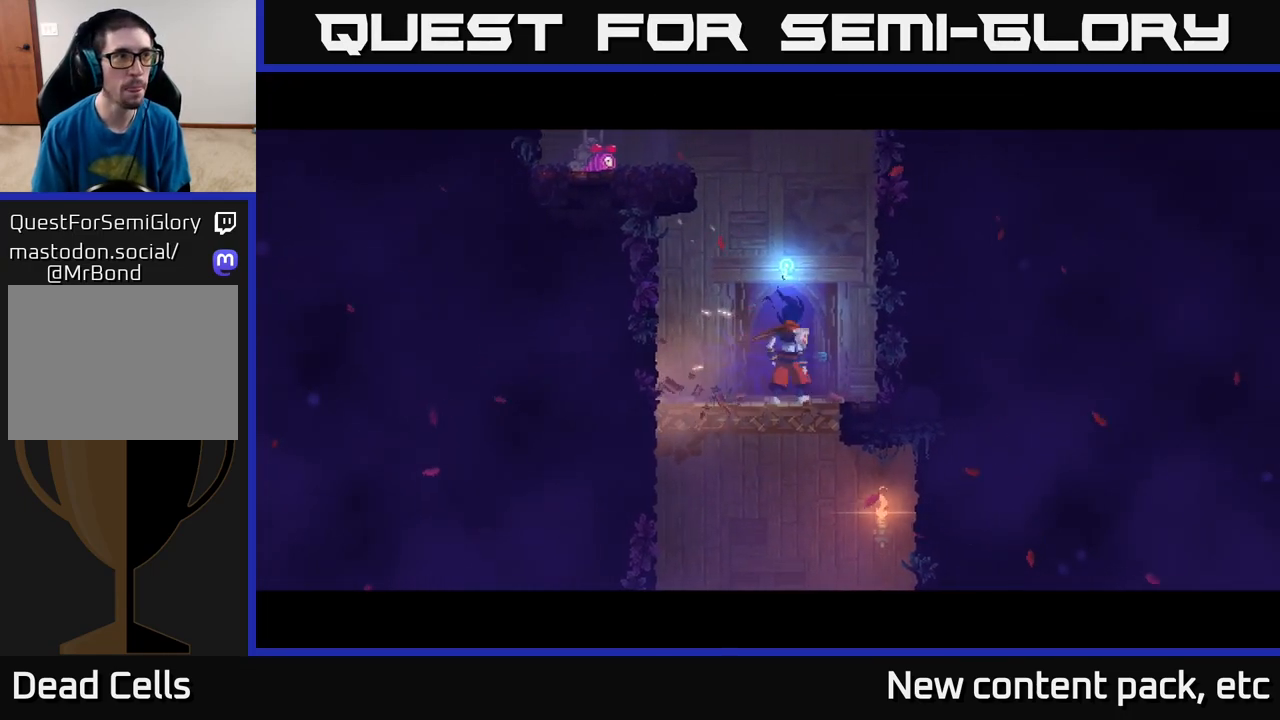
{"buttons": [], "left_stick": "center", "right_stick": "center", "events": []}
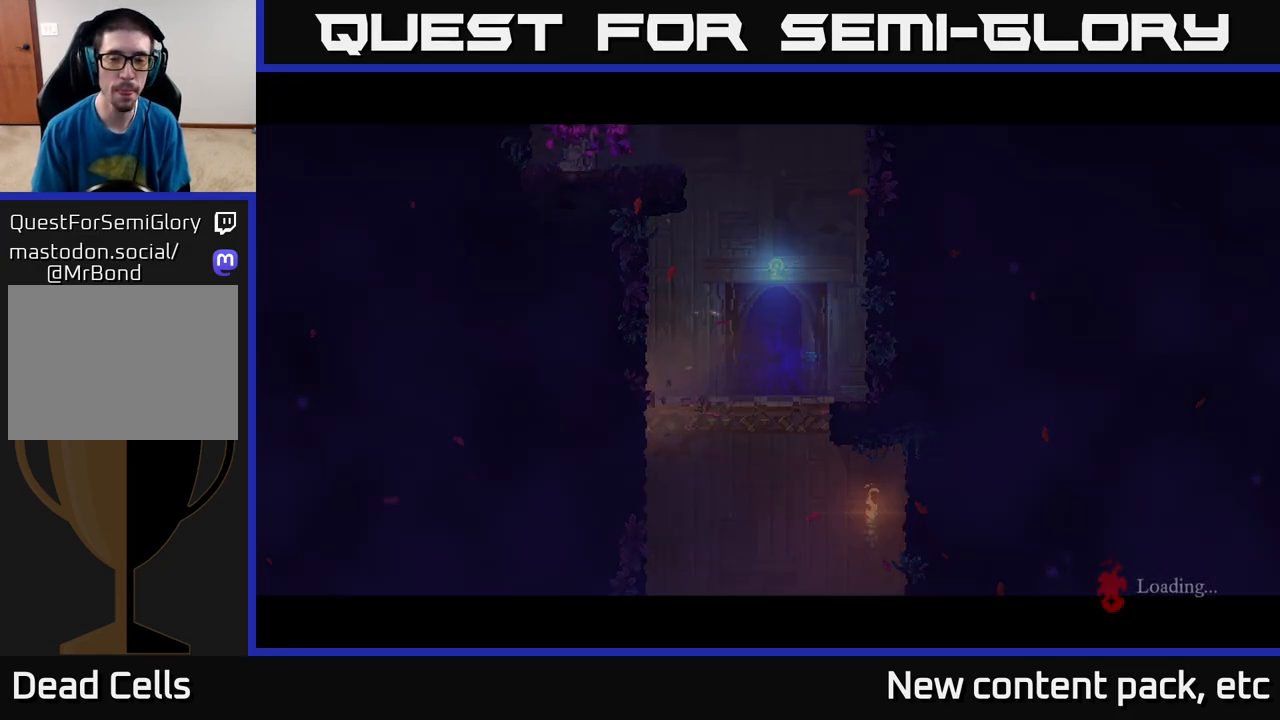
{"buttons": [], "left_stick": "center", "right_stick": "center", "events": []}
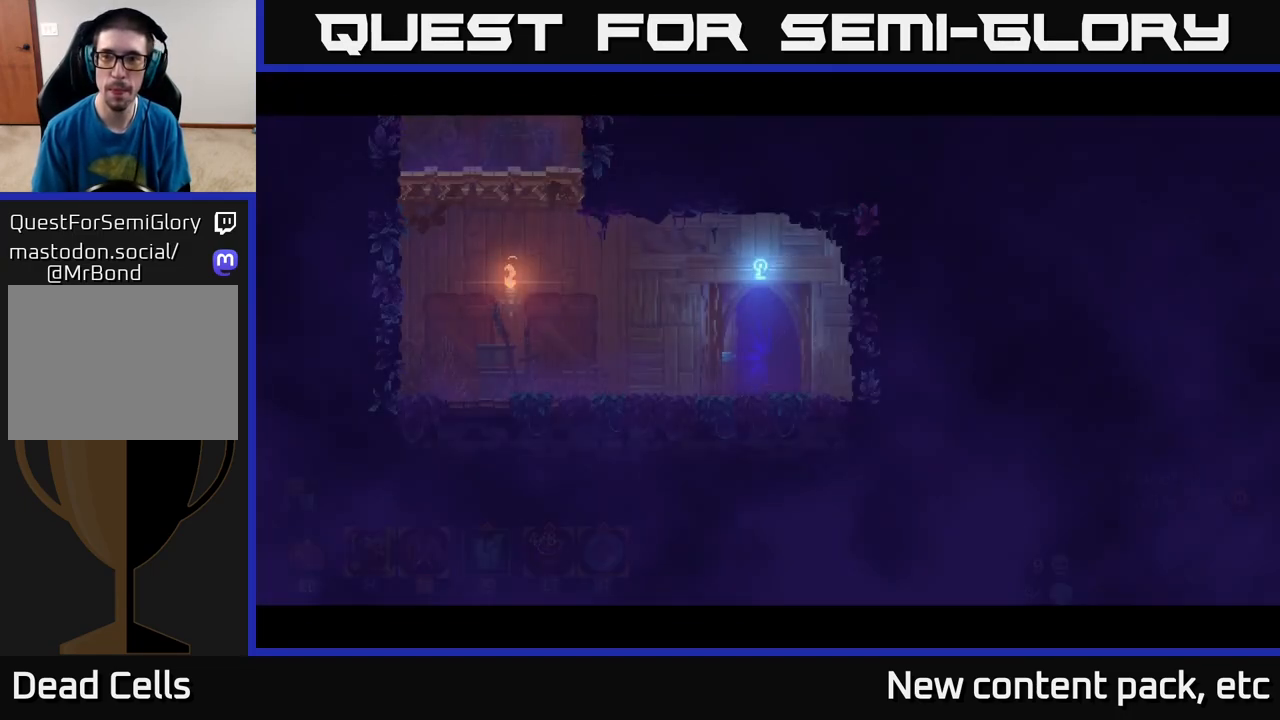
{"buttons": [], "left_stick": "right", "right_stick": "center", "events": [[383, "left_stick", "right"]]}
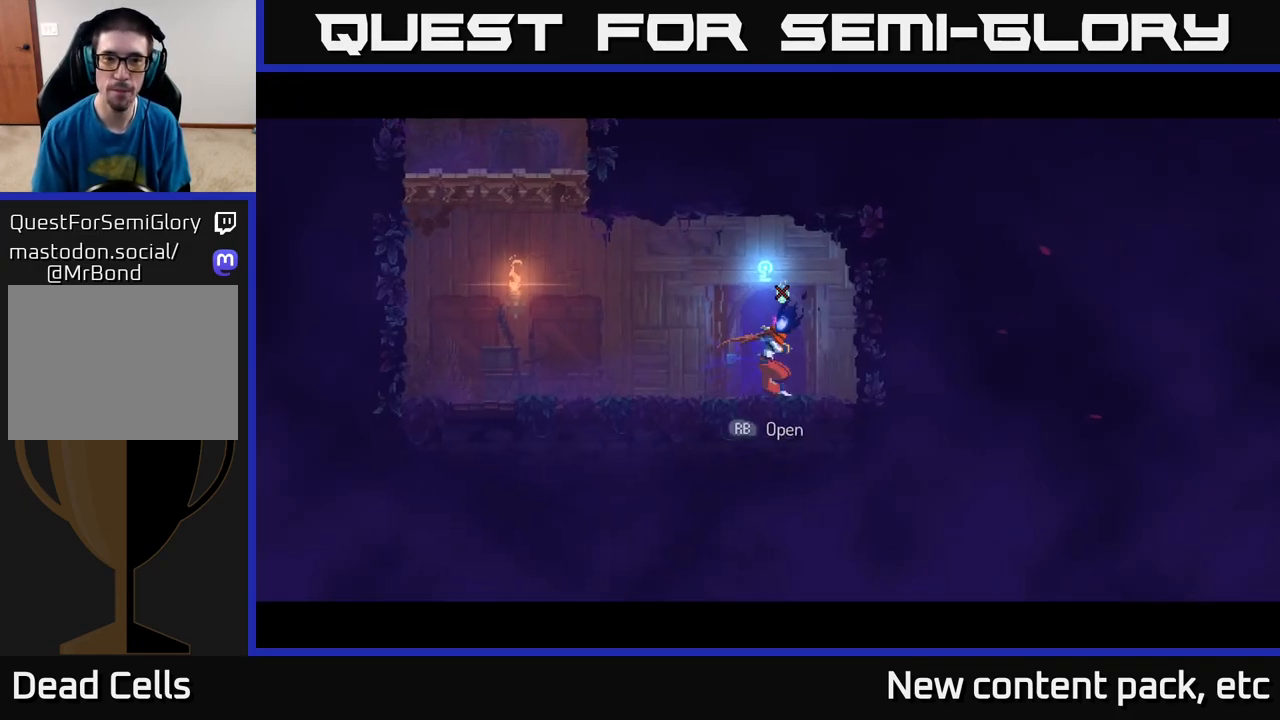
{"buttons": ["A"], "left_stick": "left", "right_stick": "center", "events": [[17, "left_stick", "left"], [500, "A", "down"]]}
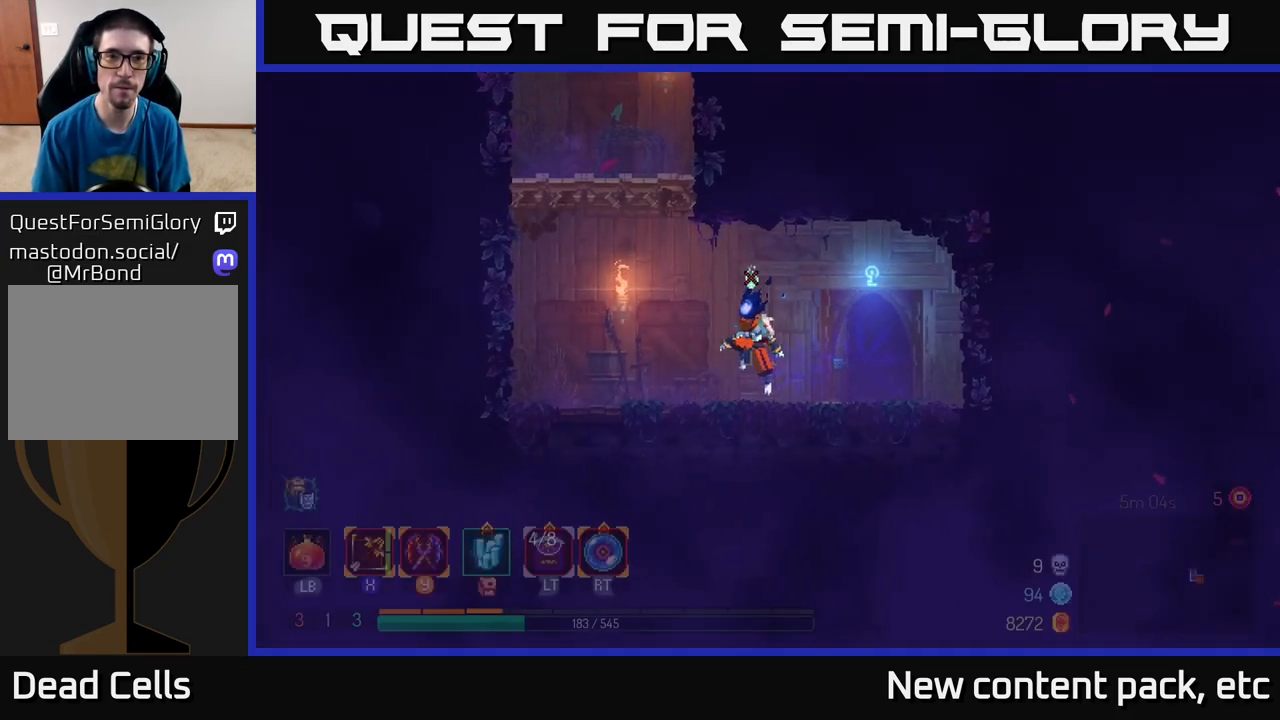
{"buttons": [], "left_stick": "right", "right_stick": "center", "events": [[100, "A", "up"], [167, "A", "down"], [350, "left_stick", "right"], [367, "A", "up"]]}
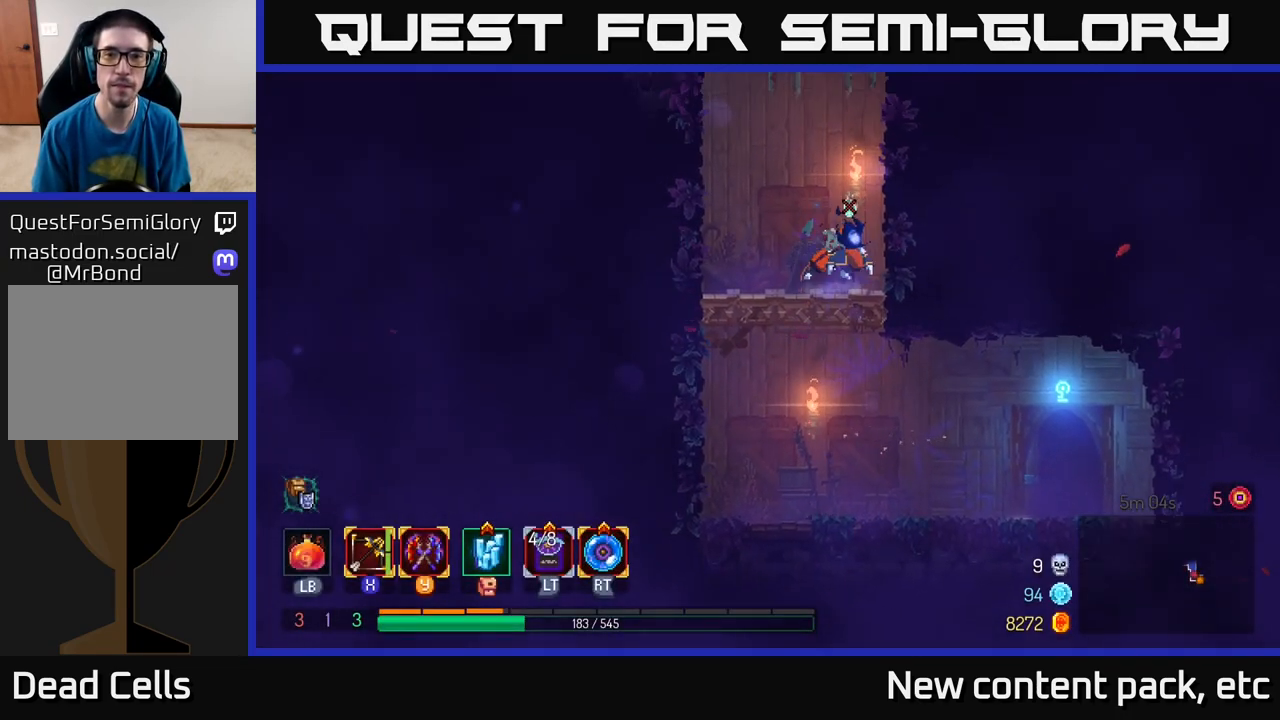
{"buttons": [], "left_stick": "right", "right_stick": "center", "events": [[200, "A", "down"], [350, "A", "up"]]}
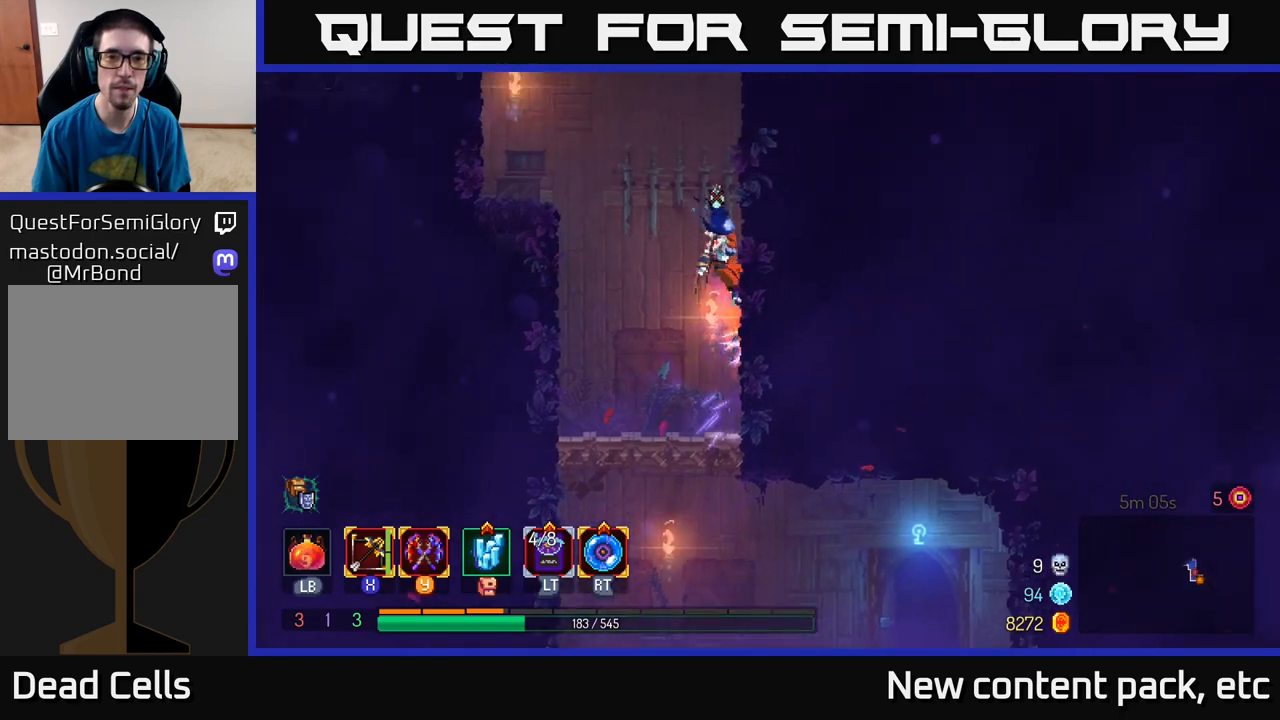
{"buttons": [], "left_stick": "left", "right_stick": "center", "events": [[100, "A", "down"], [133, "left_stick", "left"], [233, "A", "up"], [283, "A", "down"], [483, "A", "up"]]}
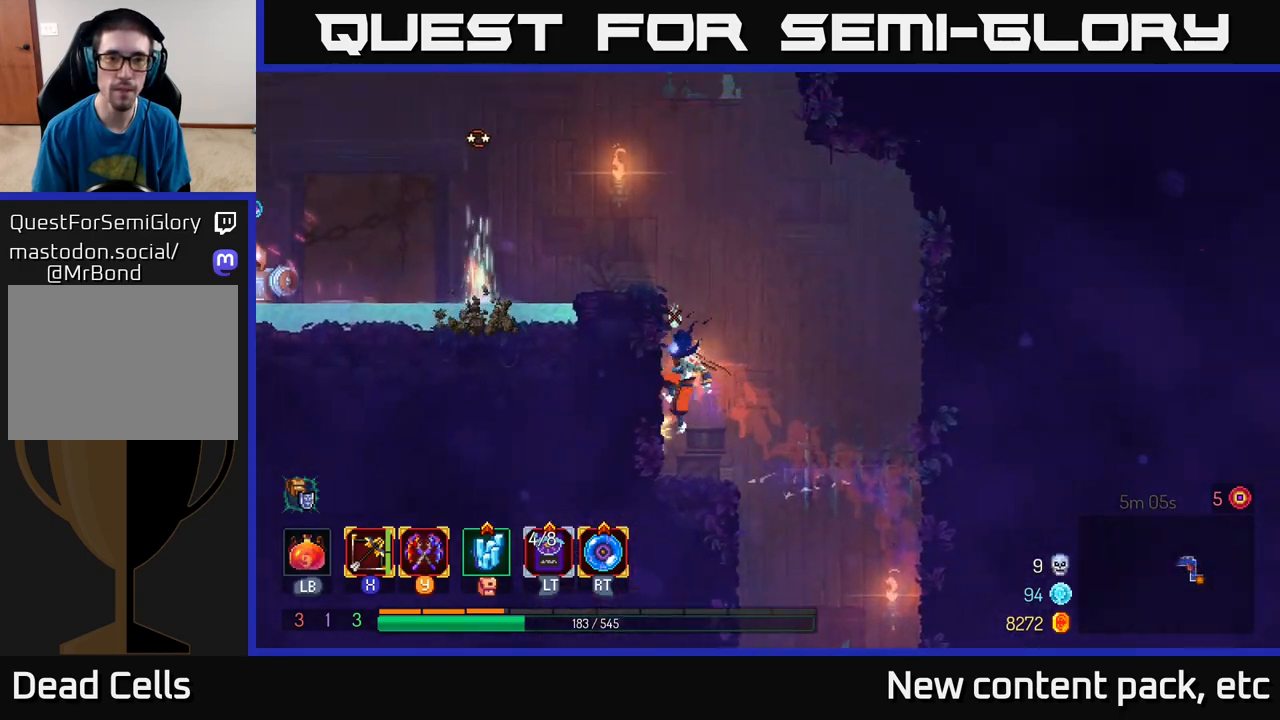
{"buttons": ["X"], "left_stick": "down-left", "right_stick": "center", "events": [[483, "X", "down"], [483, "left_stick", "down-left"]]}
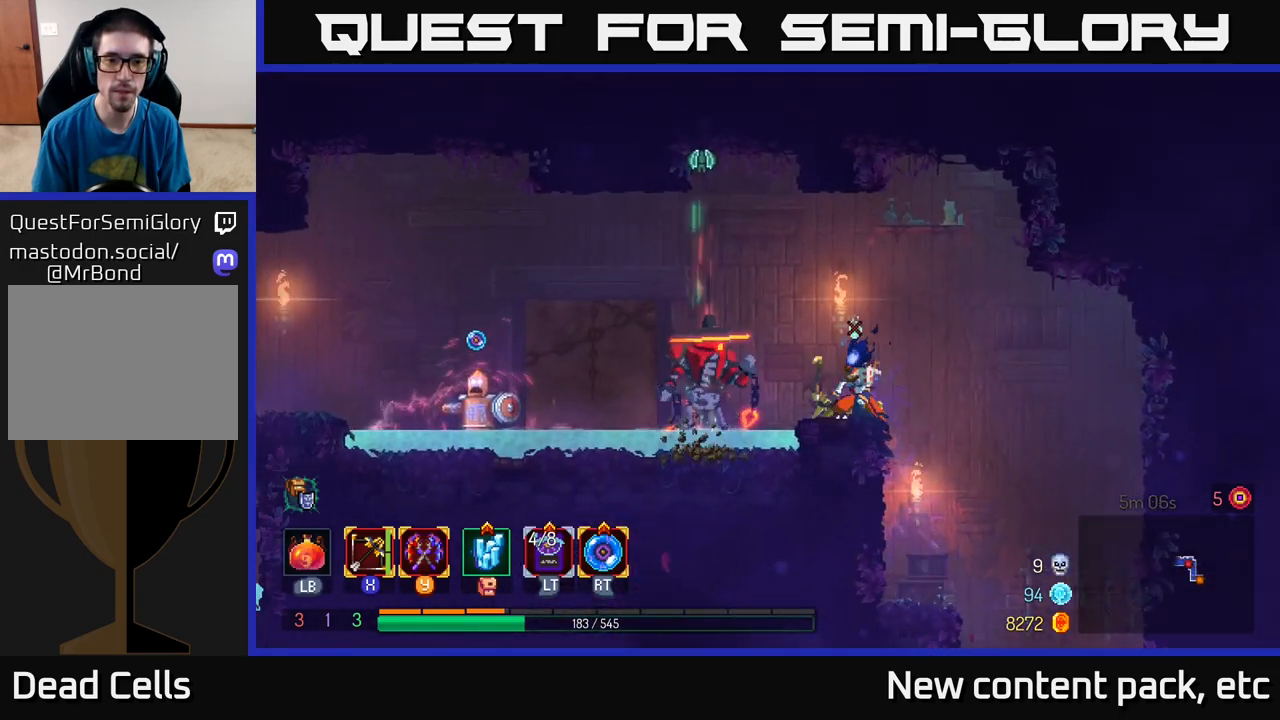
{"buttons": [], "left_stick": "down-left", "right_stick": "center", "events": [[117, "X", "up"]]}
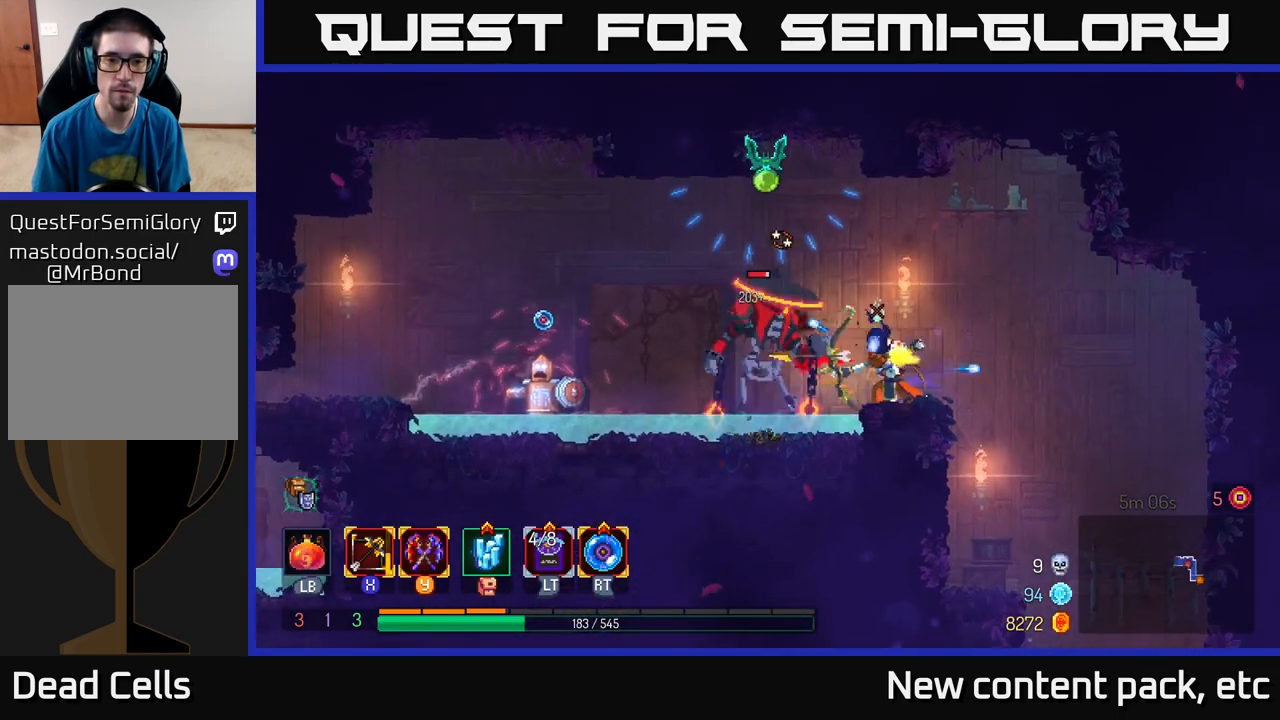
{"buttons": [], "left_stick": "center", "right_stick": "center", "events": [[267, "left_stick", "center"]]}
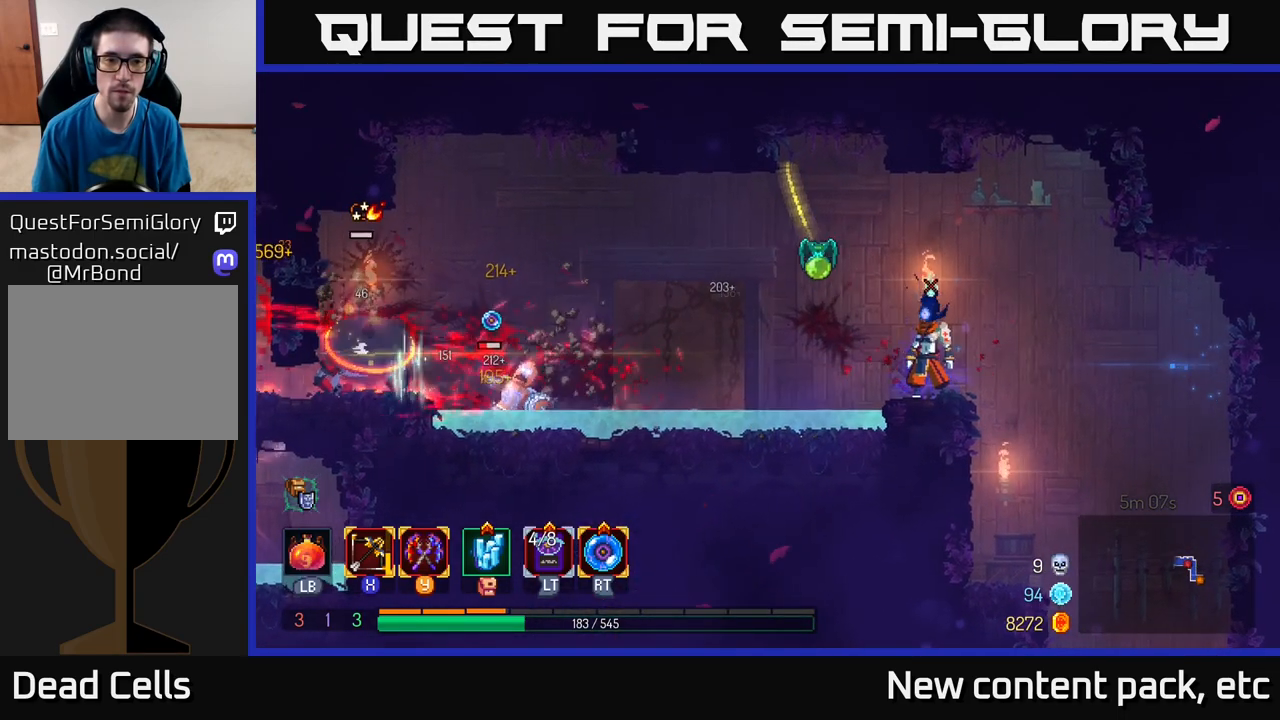
{"buttons": [], "left_stick": "right", "right_stick": "center", "events": [[133, "left_stick", "right"], [283, "A", "down"], [450, "A", "up"]]}
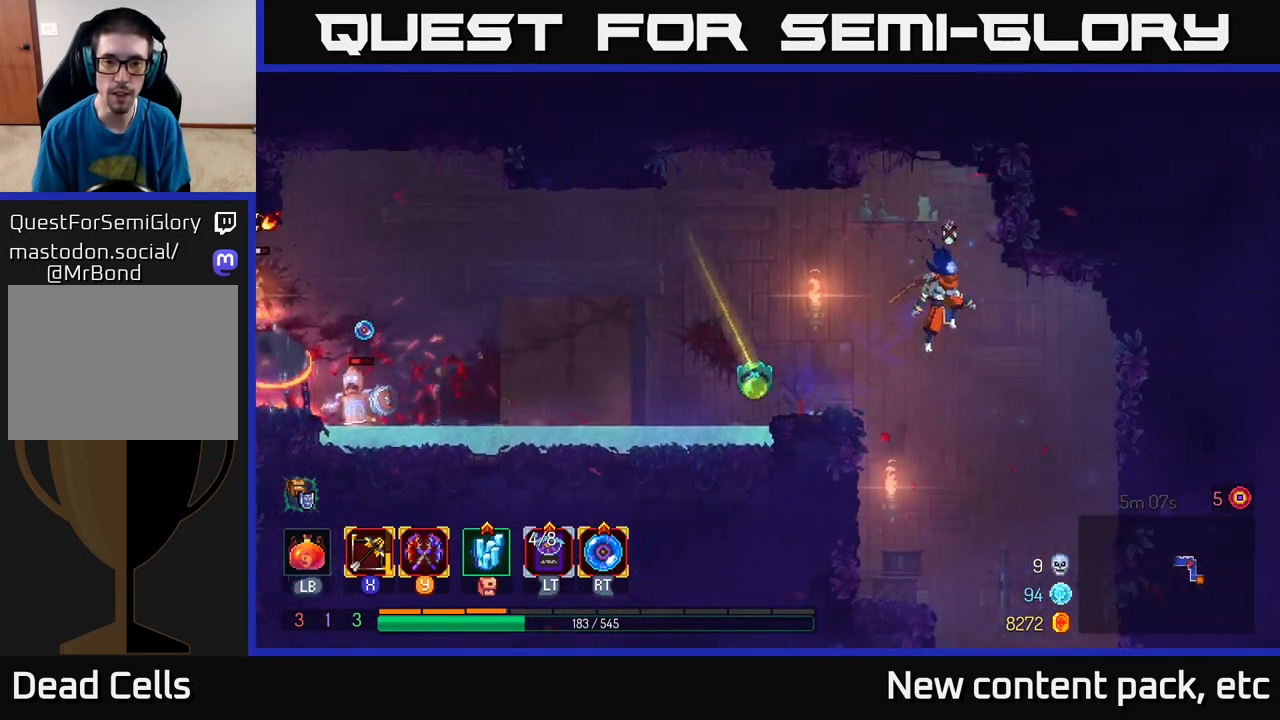
{"buttons": [], "left_stick": "right", "right_stick": "center", "events": []}
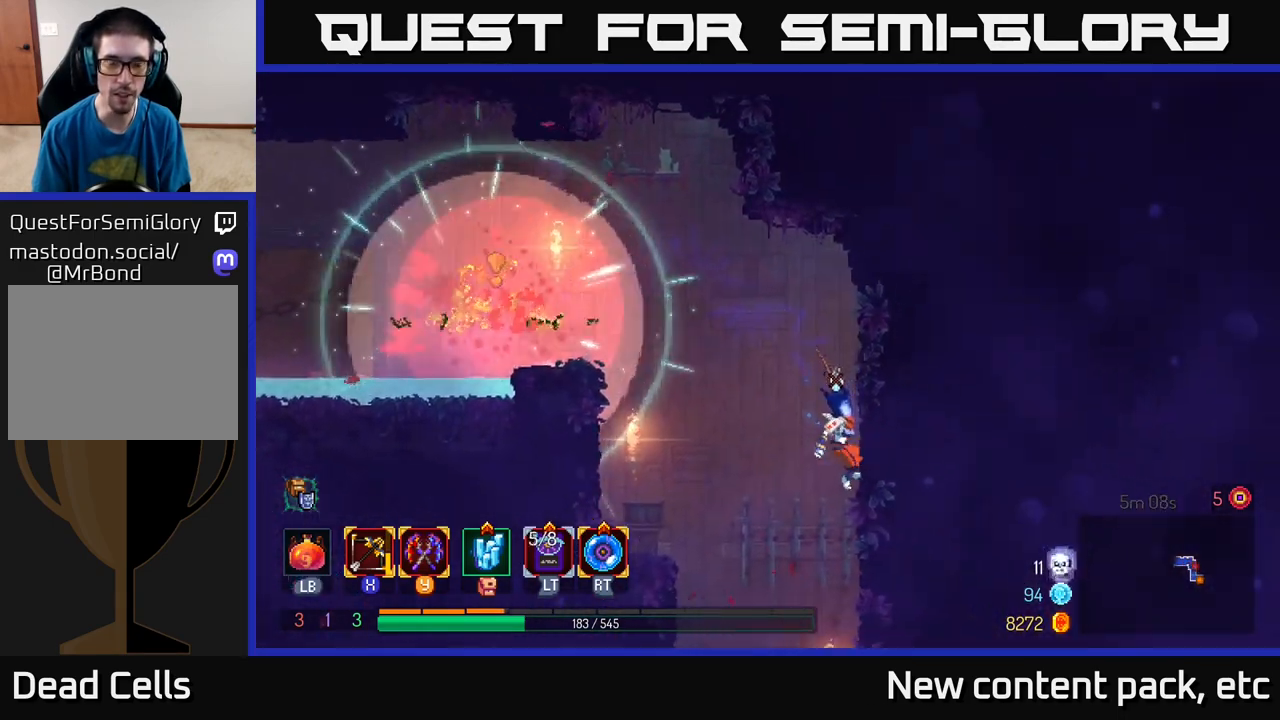
{"buttons": ["A"], "left_stick": "left", "right_stick": "center", "events": [[183, "A", "down"], [183, "left_stick", "left"], [350, "A", "up"], [467, "A", "down"]]}
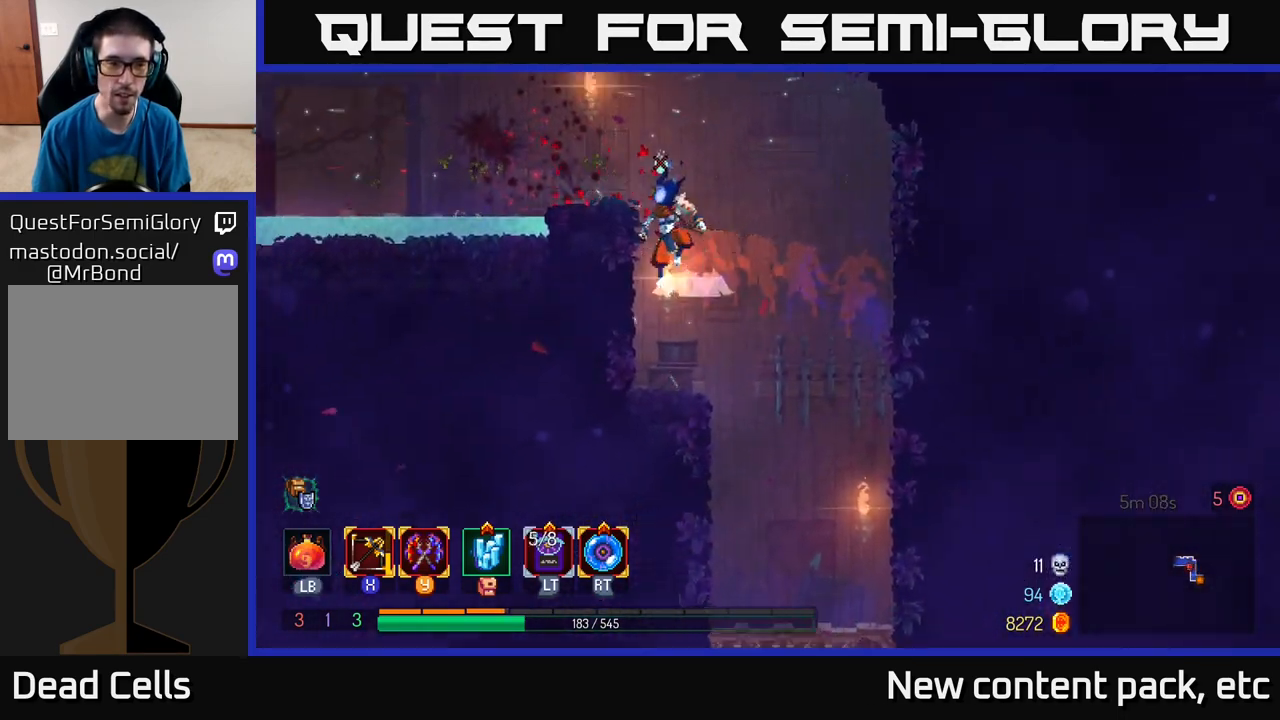
{"buttons": ["A"], "left_stick": "left", "right_stick": "center", "events": [[150, "A", "up"], [483, "A", "down"]]}